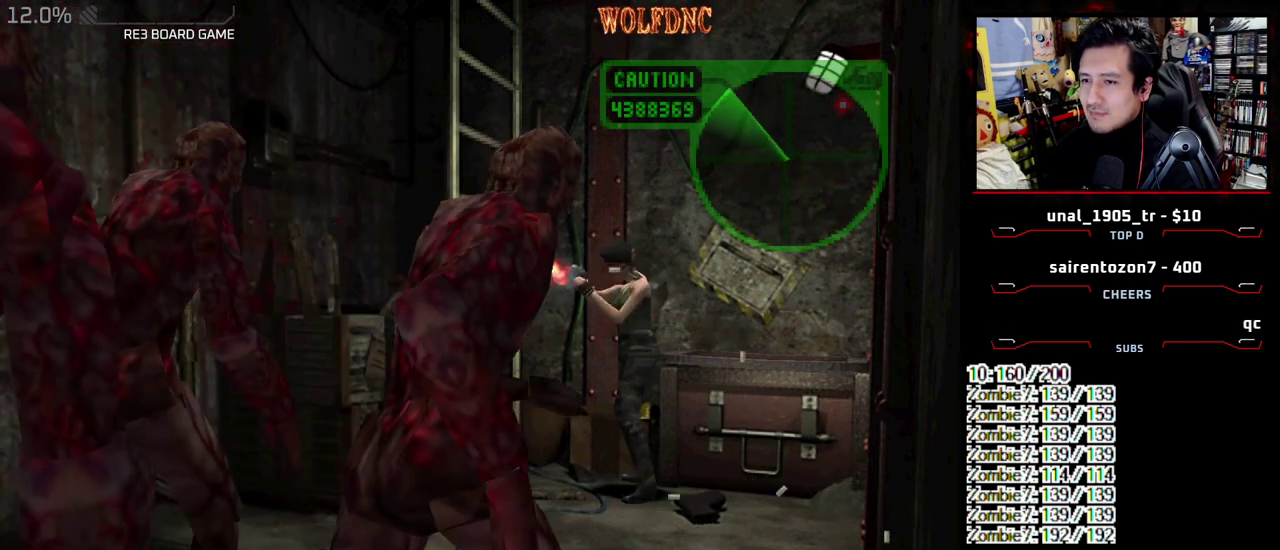
Gameplay with a controller (PlayStation layout); each line is a JSON object with the inputs held at the frame after it. "events" lists button and stick changes between this image and that frame as [ms after this image, input, new state], when the widget could be followed in between. Not read: L3 R3.
{"buttons": ["CROSS", "R1"], "events": []}
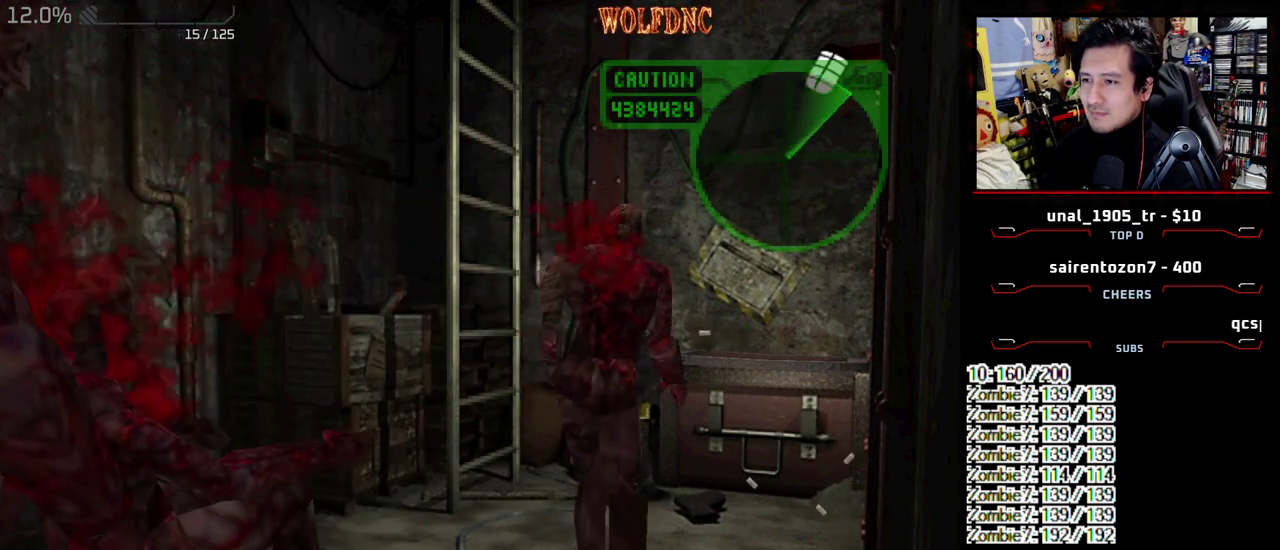
{"buttons": ["CROSS", "R1"], "events": [[300, "CROSS", "up"], [350, "CROSS", "down"]]}
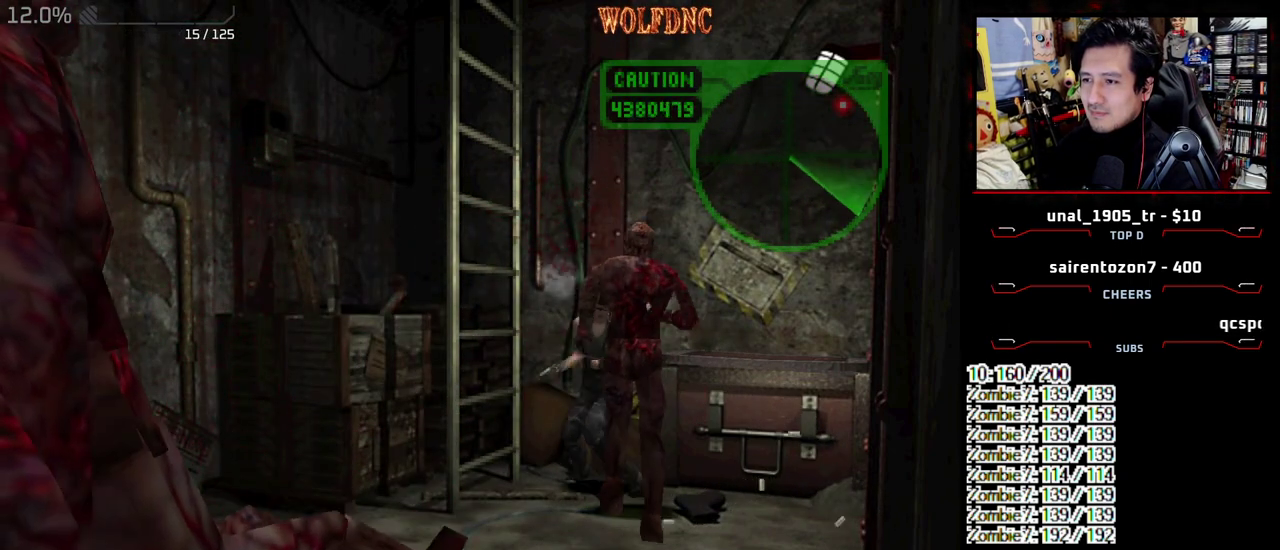
{"buttons": [], "events": [[33, "CROSS", "up"], [83, "CROSS", "down"], [133, "CROSS", "up"], [183, "CROSS", "down"], [183, "DPAD_RIGHT", "down"], [317, "CROSS", "up"], [317, "DPAD_RIGHT", "up"], [417, "R1", "up"]]}
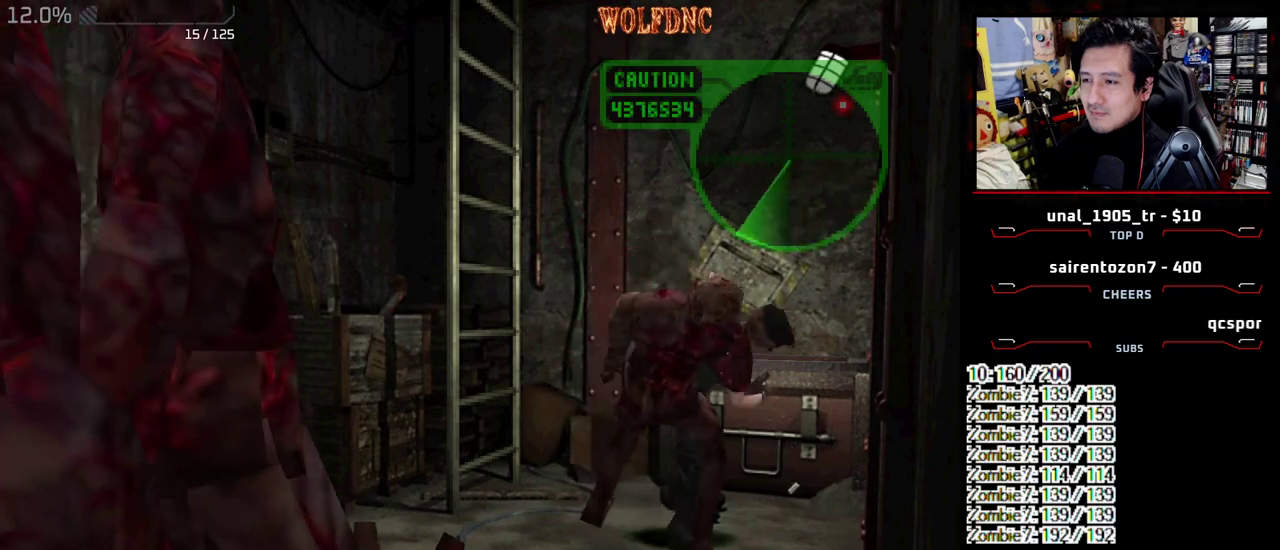
{"buttons": ["DPAD_DOWN"], "events": [[200, "DPAD_LEFT", "down"], [383, "DPAD_DOWN", "down"], [433, "DPAD_LEFT", "up"]]}
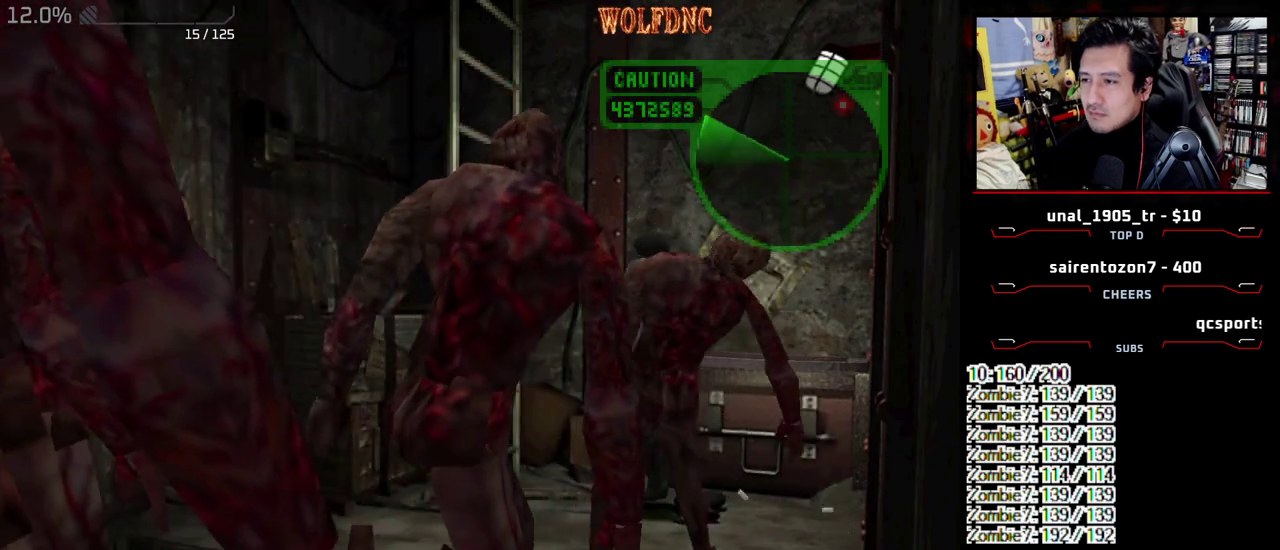
{"buttons": ["SQUARE", "DPAD_DOWN"], "events": [[433, "SQUARE", "down"]]}
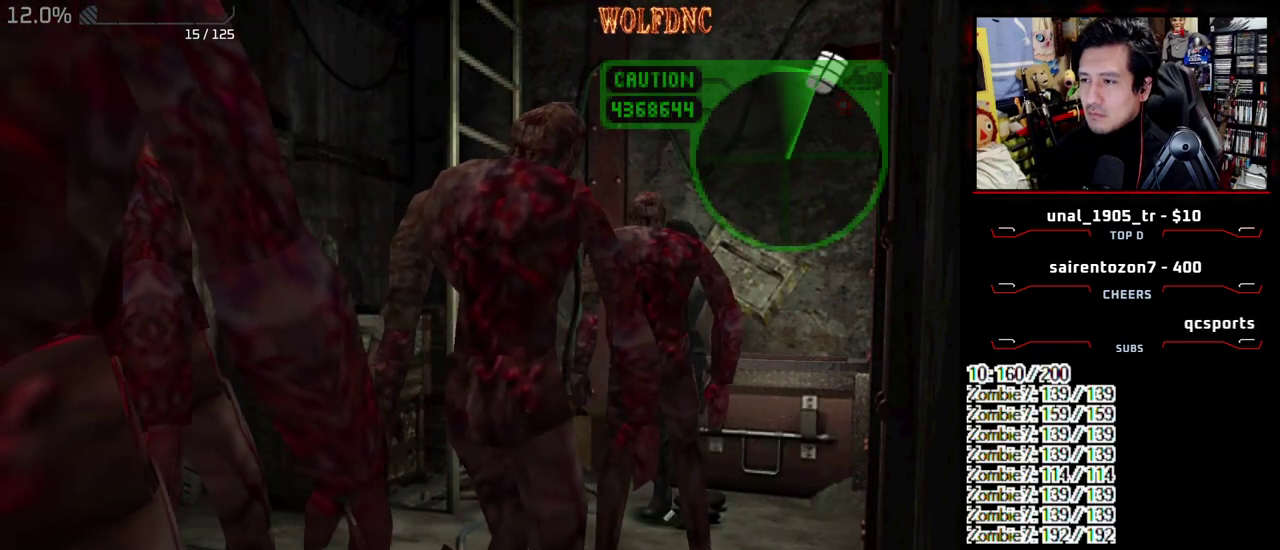
{"buttons": ["CROSS", "SQUARE", "DPAD_UP", "DPAD_LEFT"], "events": [[83, "DPAD_DOWN", "up"], [83, "DPAD_LEFT", "down"], [83, "SQUARE", "up"], [233, "SQUARE", "down"], [267, "DPAD_UP", "down"], [317, "CROSS", "down"]]}
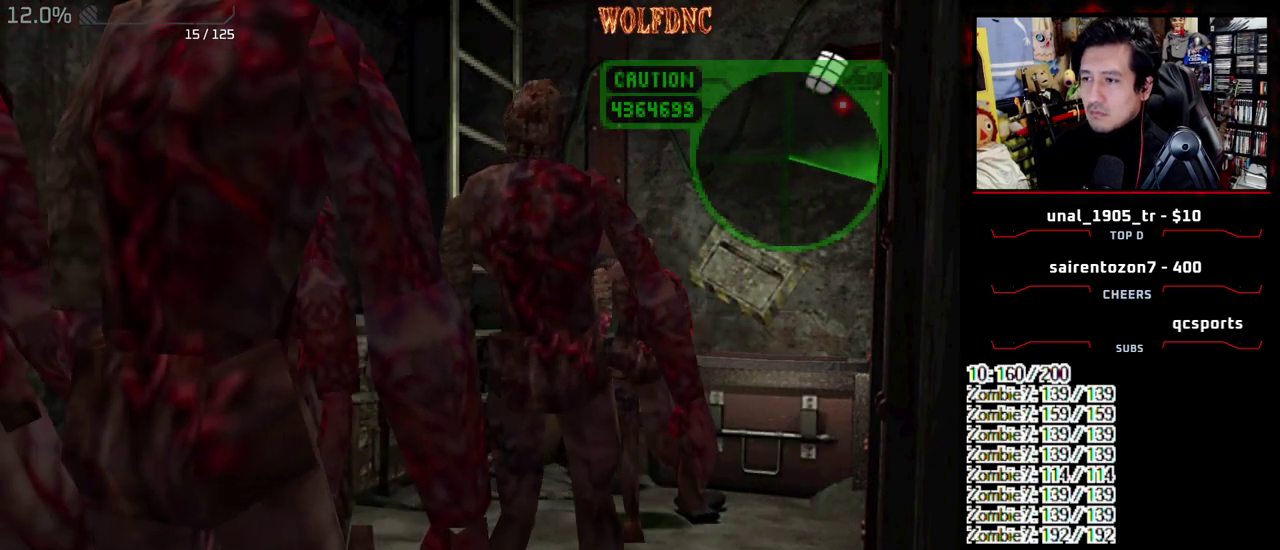
{"buttons": ["CROSS", "SQUARE", "R1", "DPAD_LEFT"], "events": [[383, "DPAD_LEFT", "up"], [383, "DPAD_UP", "up"], [467, "DPAD_LEFT", "down"], [467, "R1", "down"]]}
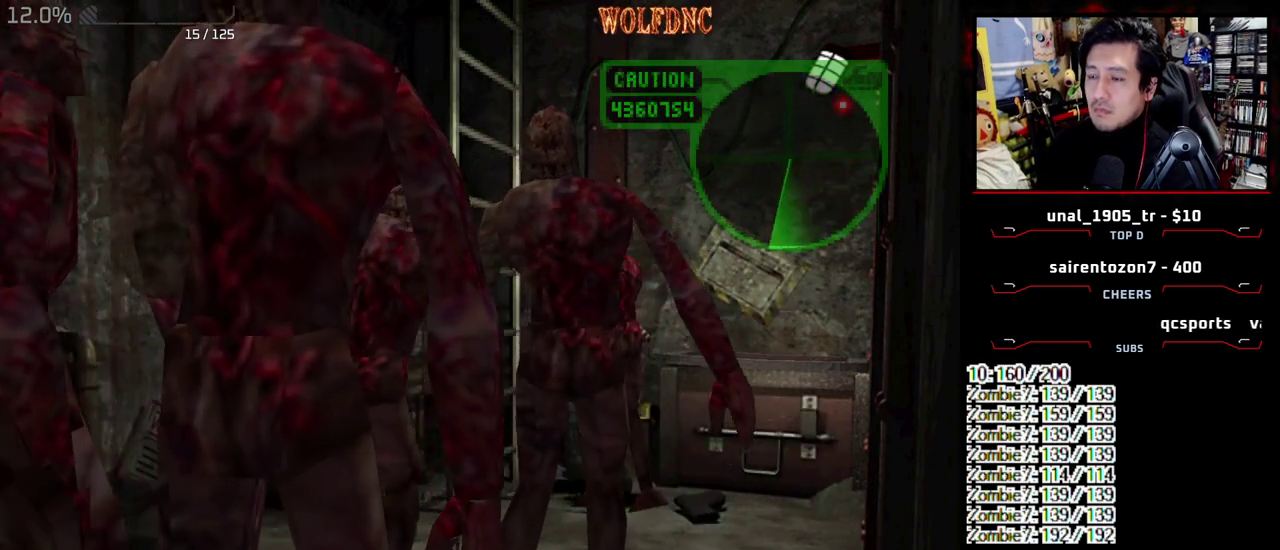
{"buttons": ["CROSS", "DPAD_RIGHT"], "events": [[17, "DPAD_UP", "down"], [17, "SQUARE", "up"], [67, "DPAD_RIGHT", "down"], [67, "SQUARE", "down"], [117, "CROSS", "up"], [117, "DPAD_LEFT", "up"], [117, "DPAD_UP", "up"], [117, "R1", "up"], [117, "SQUARE", "up"], [167, "CROSS", "down"], [167, "DPAD_RIGHT", "up"], [167, "R1", "down"], [167, "SQUARE", "down"], [217, "DPAD_LEFT", "down"], [217, "DPAD_UP", "down"], [217, "SQUARE", "up"], [250, "DPAD_RIGHT", "down"], [300, "DPAD_LEFT", "up"], [300, "DPAD_UP", "up"], [300, "R1", "up"], [350, "DPAD_RIGHT", "up"], [400, "DPAD_LEFT", "down"], [400, "DPAD_UP", "down"], [400, "R1", "down"], [400, "SQUARE", "down"], [450, "DPAD_RIGHT", "down"], [450, "SQUARE", "up"], [483, "DPAD_LEFT", "up"], [483, "DPAD_UP", "up"], [483, "R1", "up"]]}
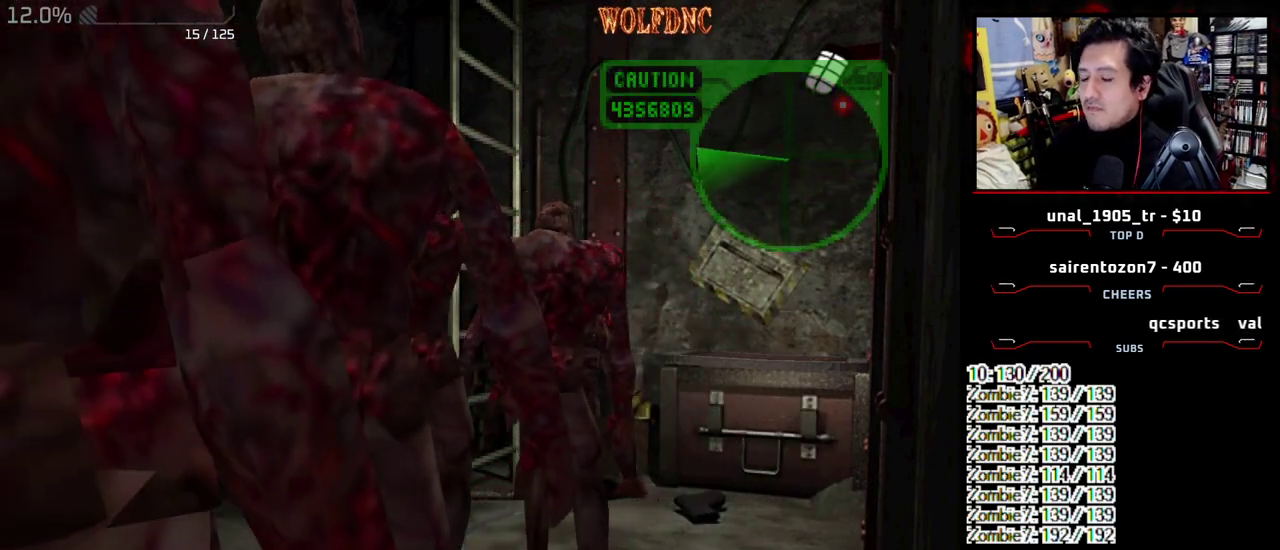
{"buttons": ["CROSS", "DPAD_LEFT"], "events": [[33, "DPAD_RIGHT", "up"], [83, "DPAD_LEFT", "down"], [133, "DPAD_RIGHT", "down"], [133, "DPAD_UP", "down"], [183, "DPAD_LEFT", "up"], [183, "DPAD_UP", "up"], [267, "DPAD_LEFT", "down"], [267, "DPAD_RIGHT", "up"], [367, "CROSS", "up"], [417, "CROSS", "down"]]}
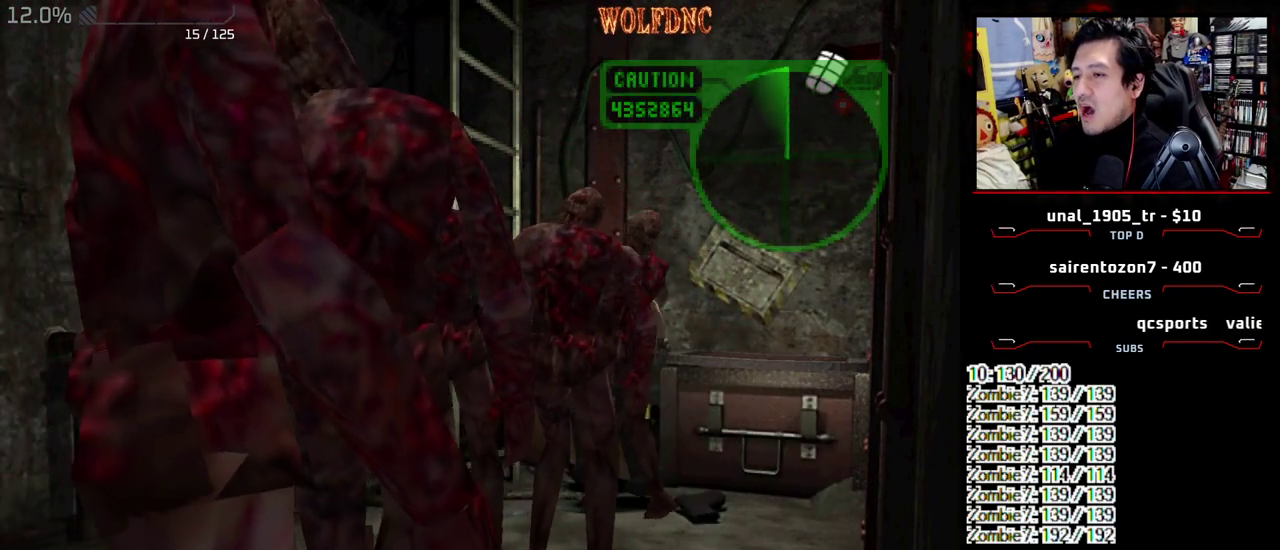
{"buttons": ["DPAD_LEFT"], "events": [[100, "CROSS", "up"], [150, "CROSS", "down"], [250, "CROSS", "up"]]}
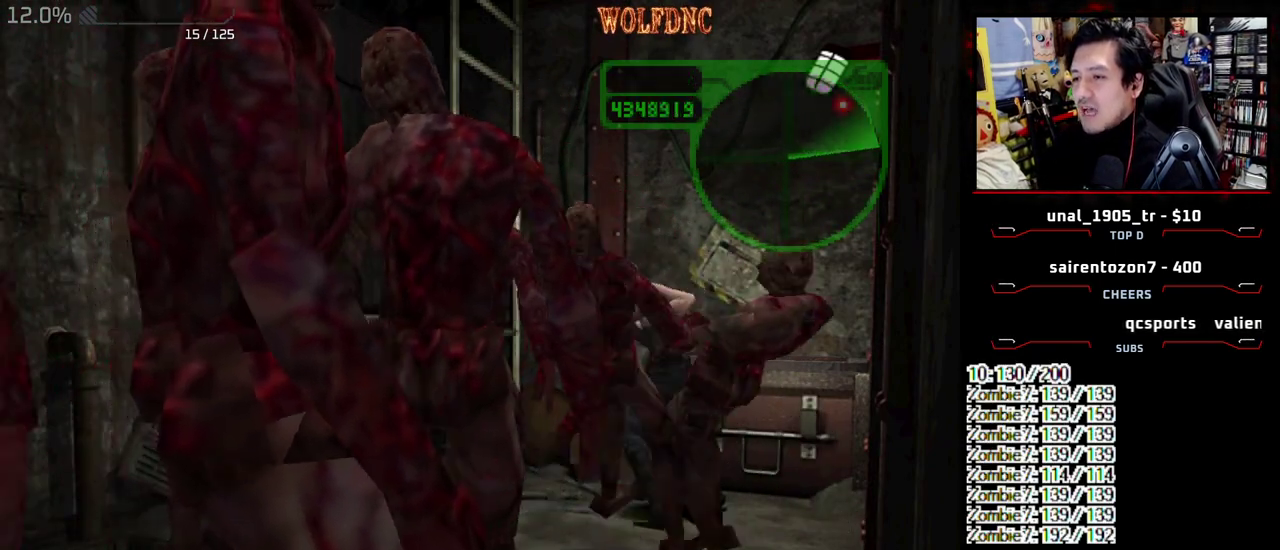
{"buttons": ["SQUARE", "DPAD_LEFT"], "events": [[350, "SQUARE", "down"]]}
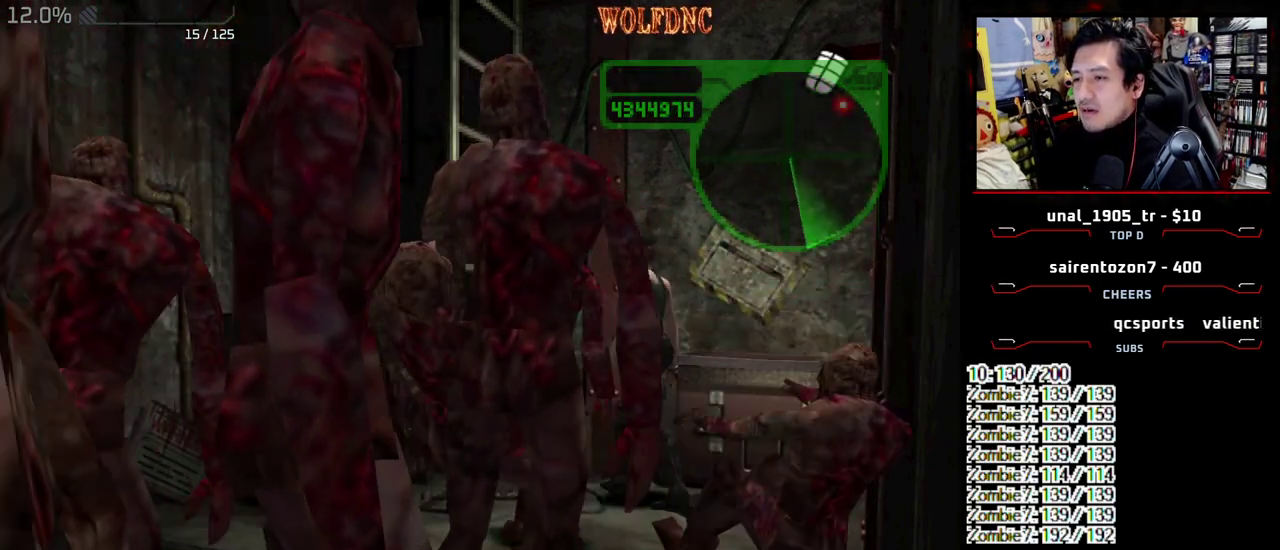
{"buttons": [], "events": [[83, "DPAD_UP", "down"], [133, "CROSS", "down"], [233, "DPAD_LEFT", "up"], [267, "CROSS", "up"], [317, "CROSS", "down"], [317, "DPAD_UP", "up"], [367, "SQUARE", "up"], [467, "CROSS", "up"]]}
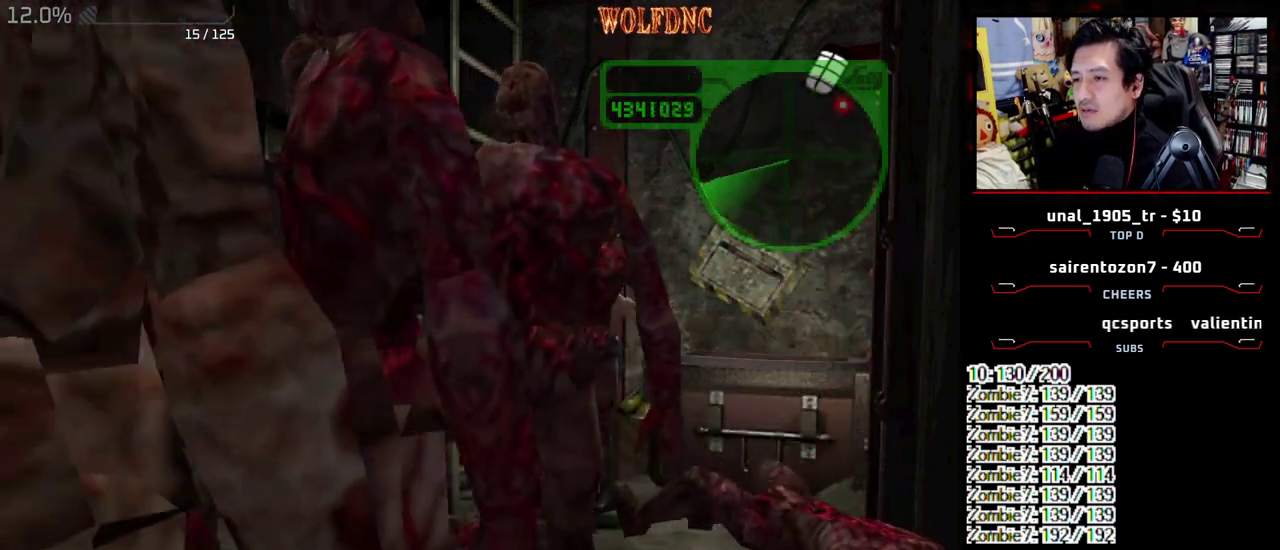
{"buttons": ["R1", "DPAD_UP", "DPAD_LEFT"]}
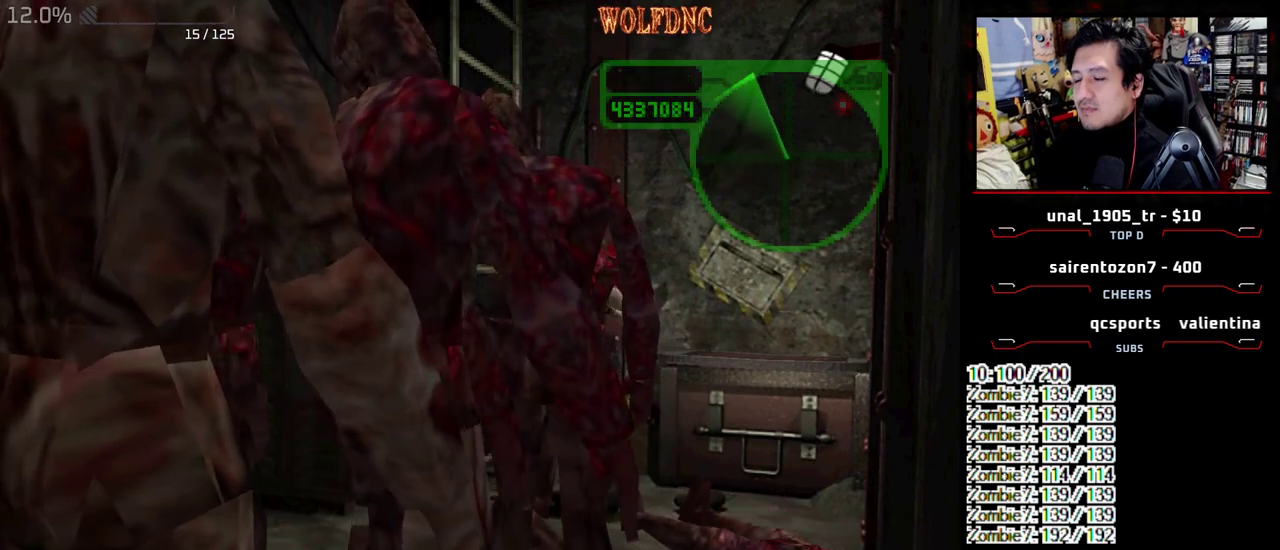
{"buttons": []}
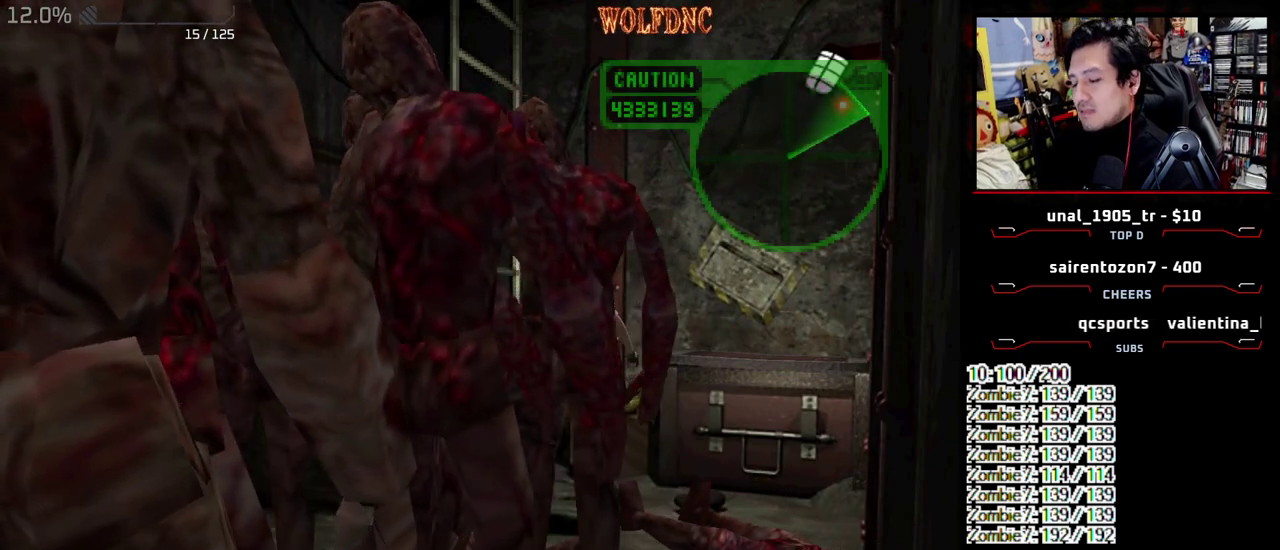
{"buttons": ["SELECT"], "events": [[500, "SELECT", "down"]]}
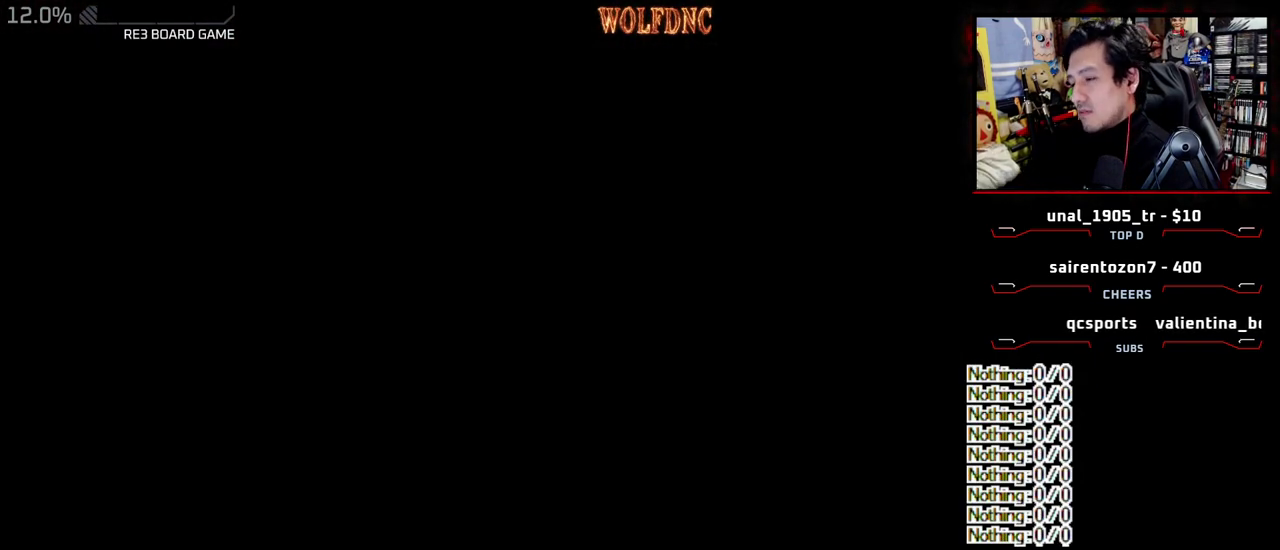
{"buttons": [], "events": [[100, "SELECT", "up"], [200, "SELECT", "down"], [283, "SELECT", "up"], [333, "SELECT", "down"], [433, "SELECT", "up"]]}
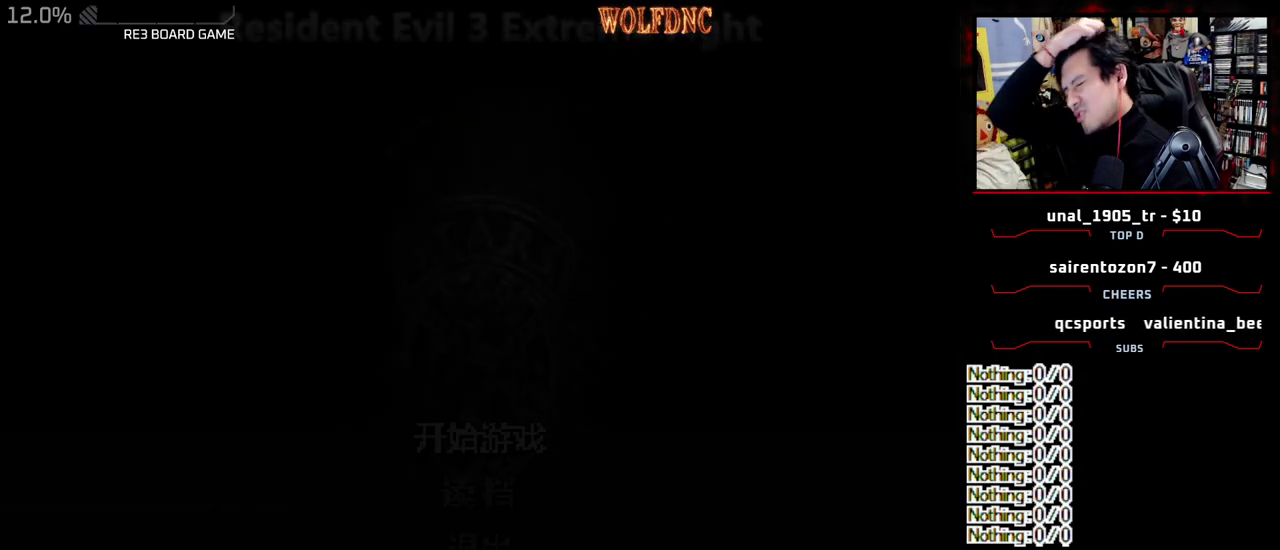
{"buttons": [], "events": [[17, "SELECT", "down"], [117, "SELECT", "up"]]}
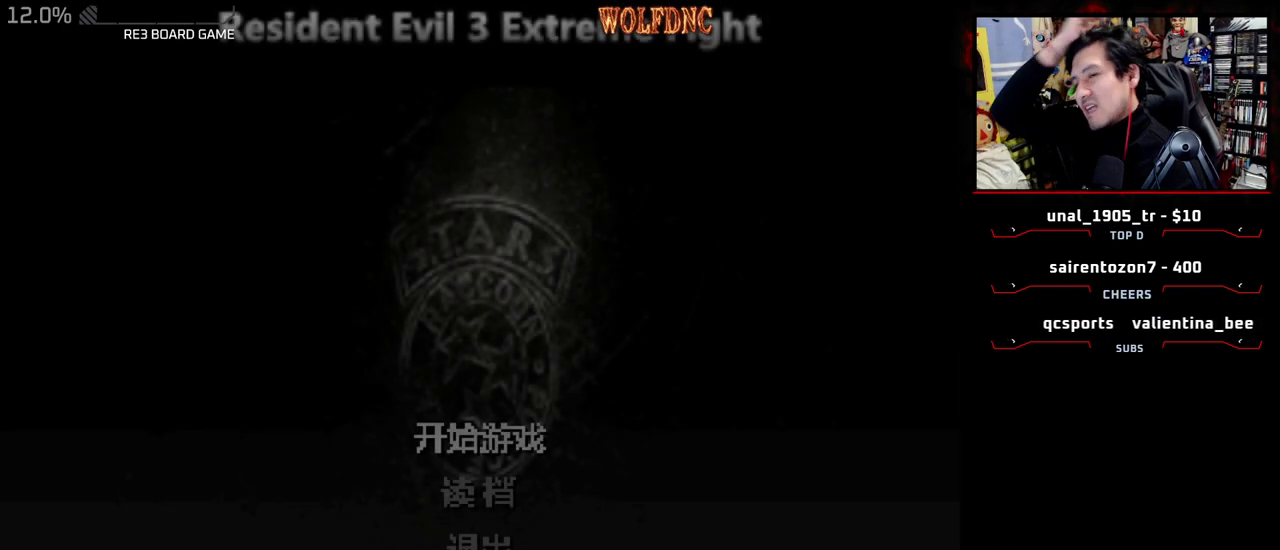
{"buttons": [], "events": []}
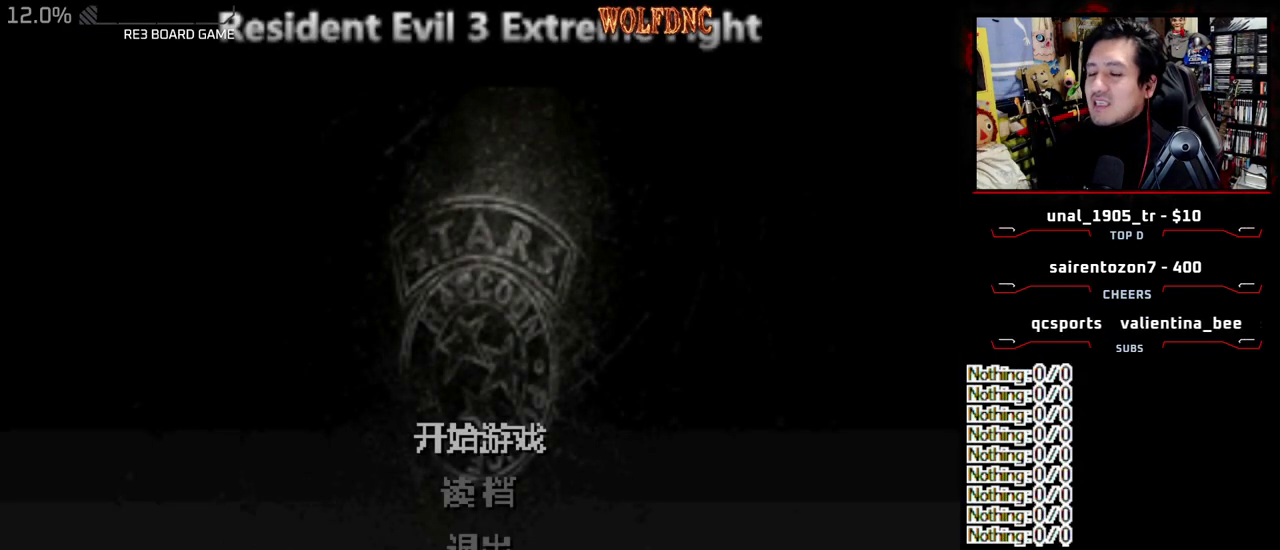
{"buttons": [], "events": [[200, "DPAD_DOWN", "down"], [250, "DPAD_DOWN", "up"], [333, "CROSS", "down"], [433, "CROSS", "up"]]}
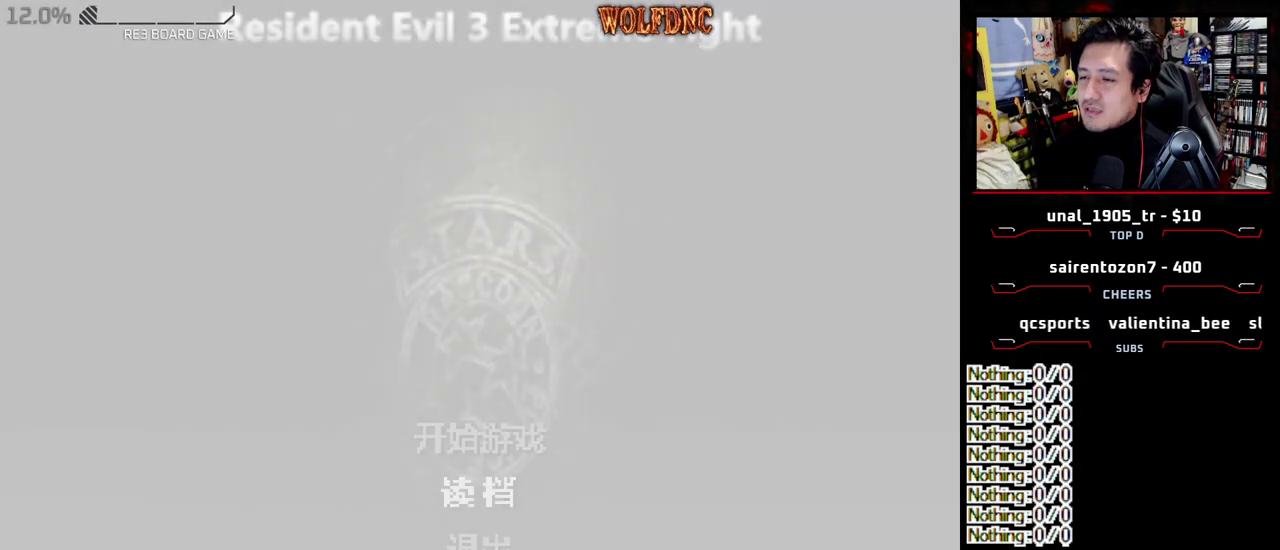
{"buttons": [], "events": []}
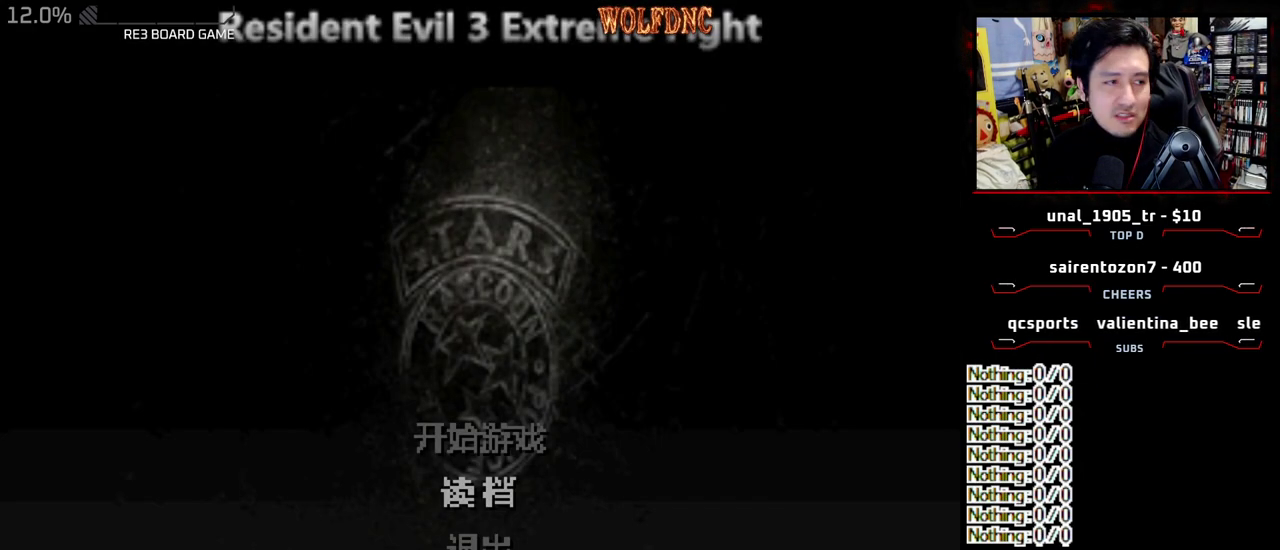
{"buttons": [], "events": []}
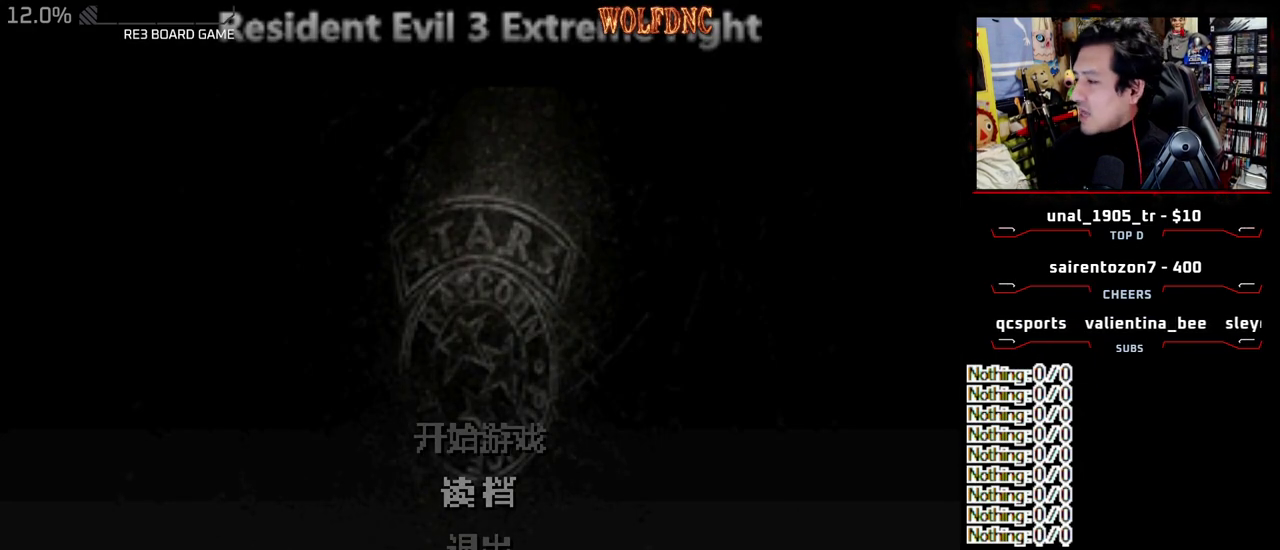
{"buttons": [], "events": []}
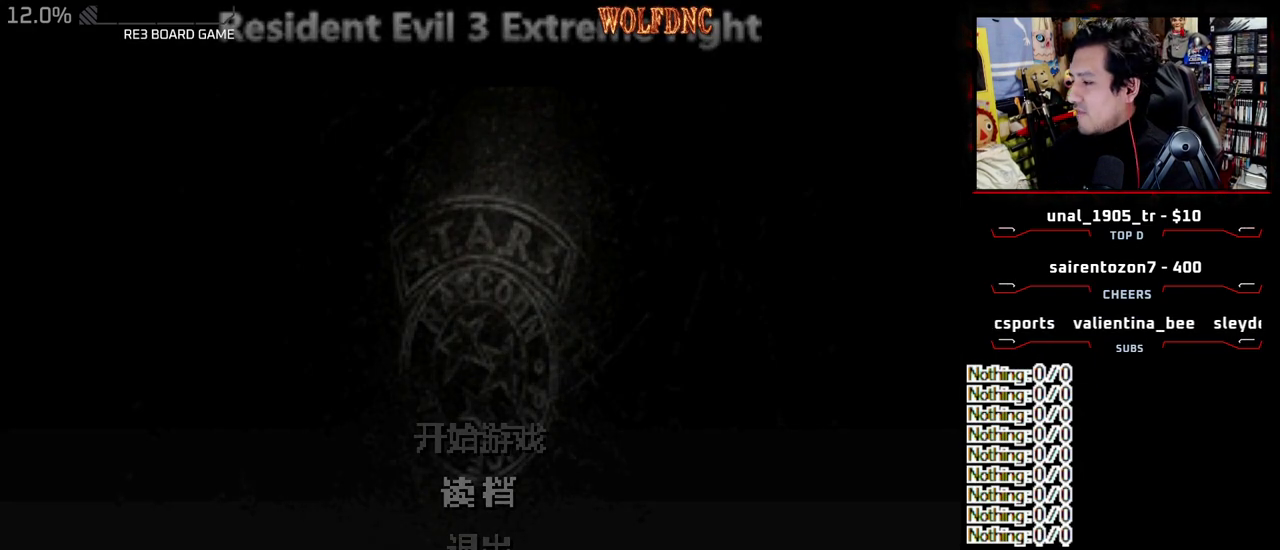
{"buttons": [], "events": []}
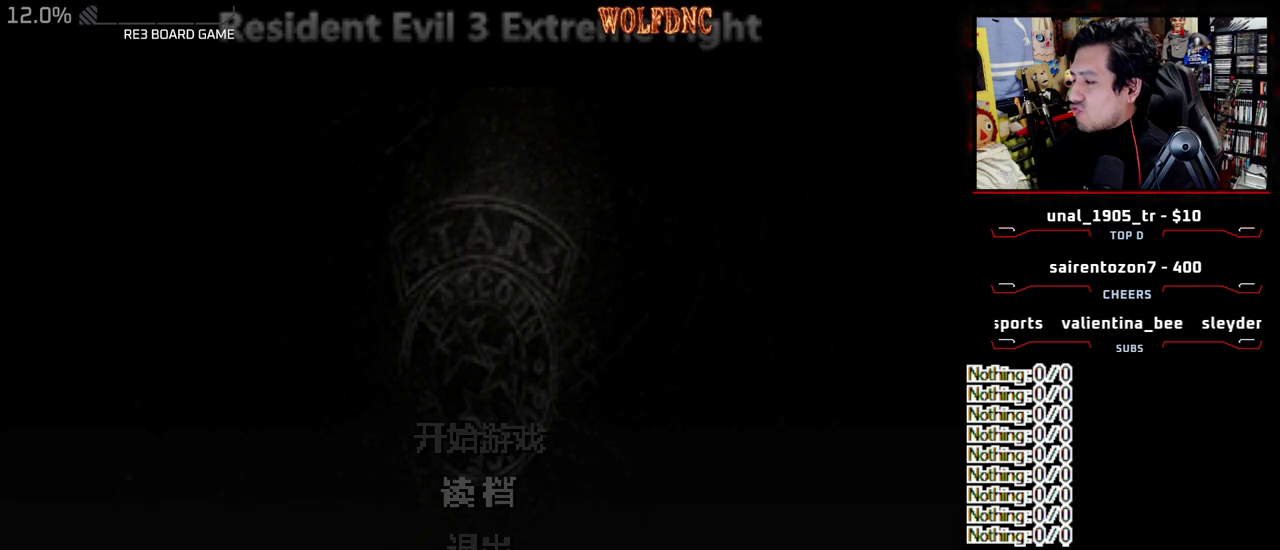
{"buttons": [], "events": []}
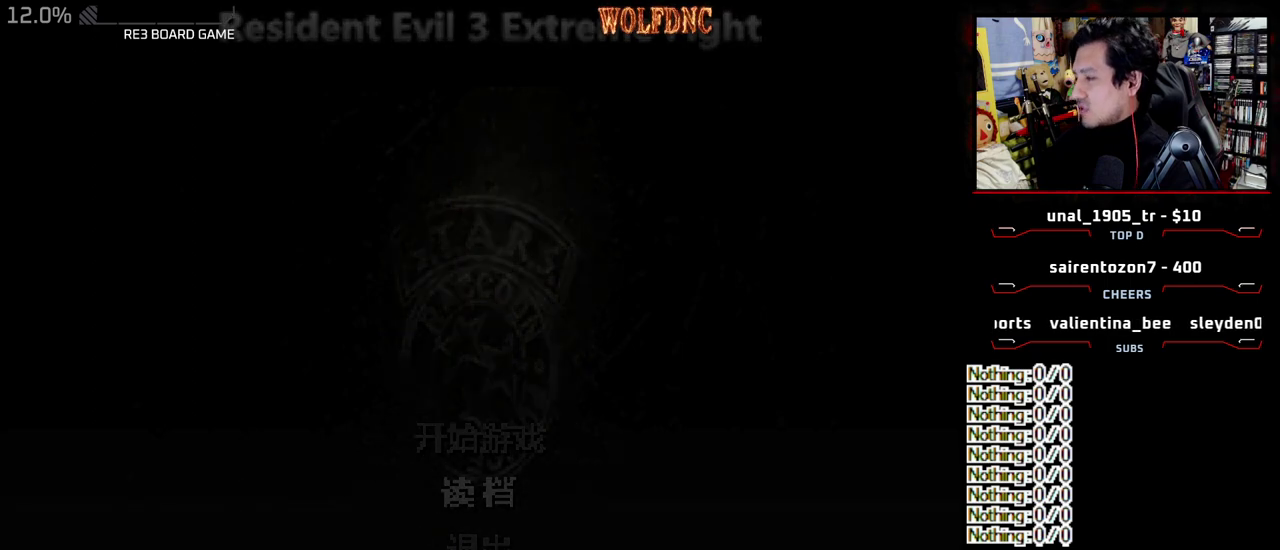
{"buttons": [], "events": []}
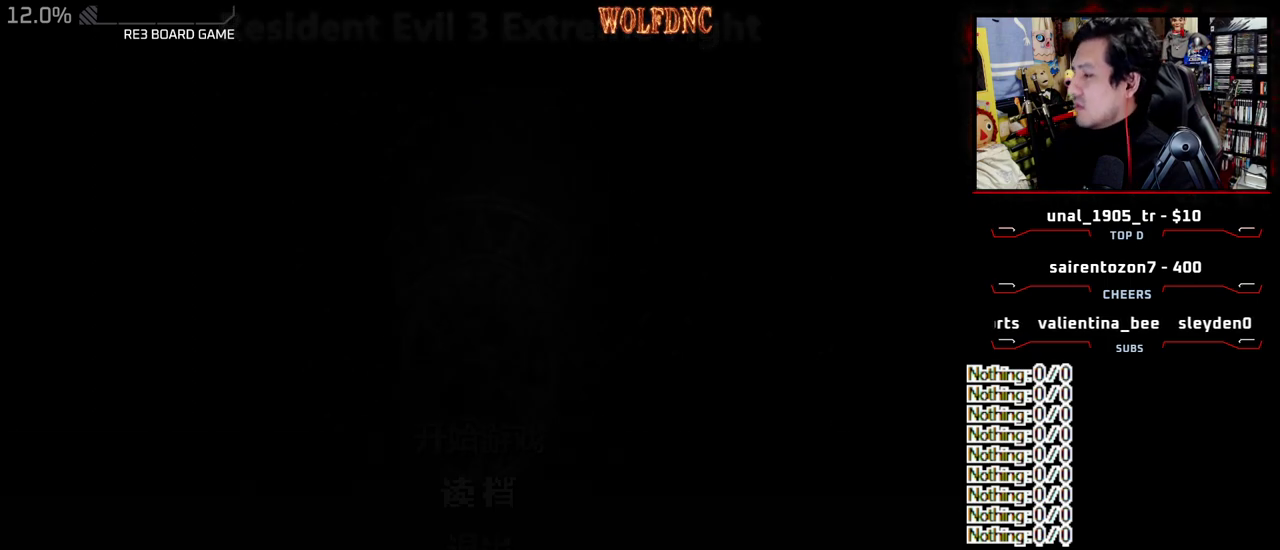
{"buttons": [], "events": []}
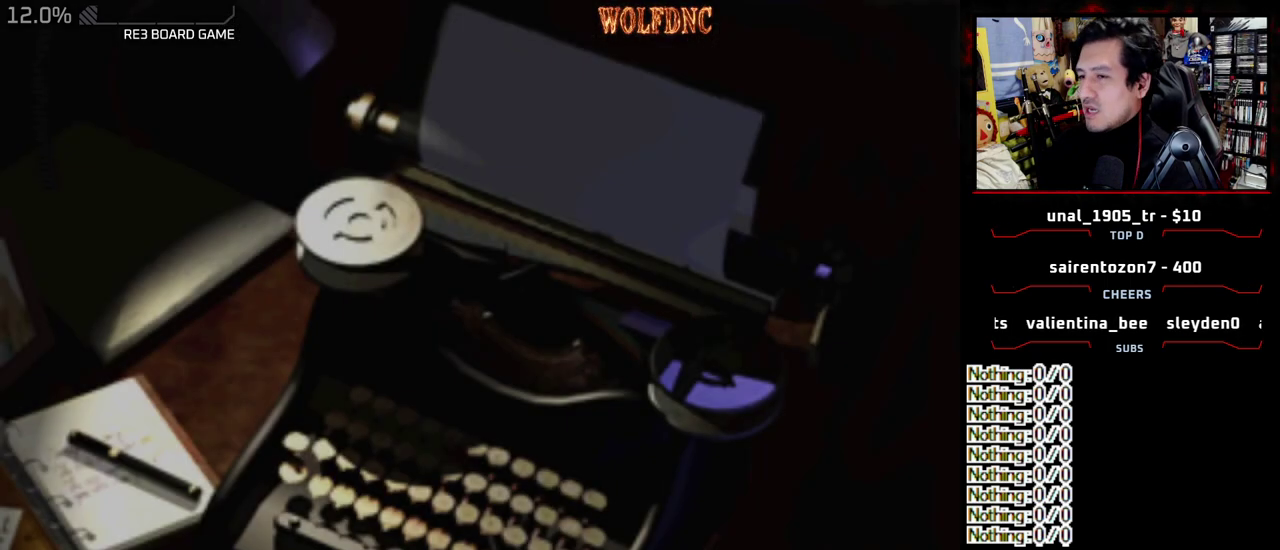
{"buttons": ["CROSS"], "events": [[500, "CROSS", "down"]]}
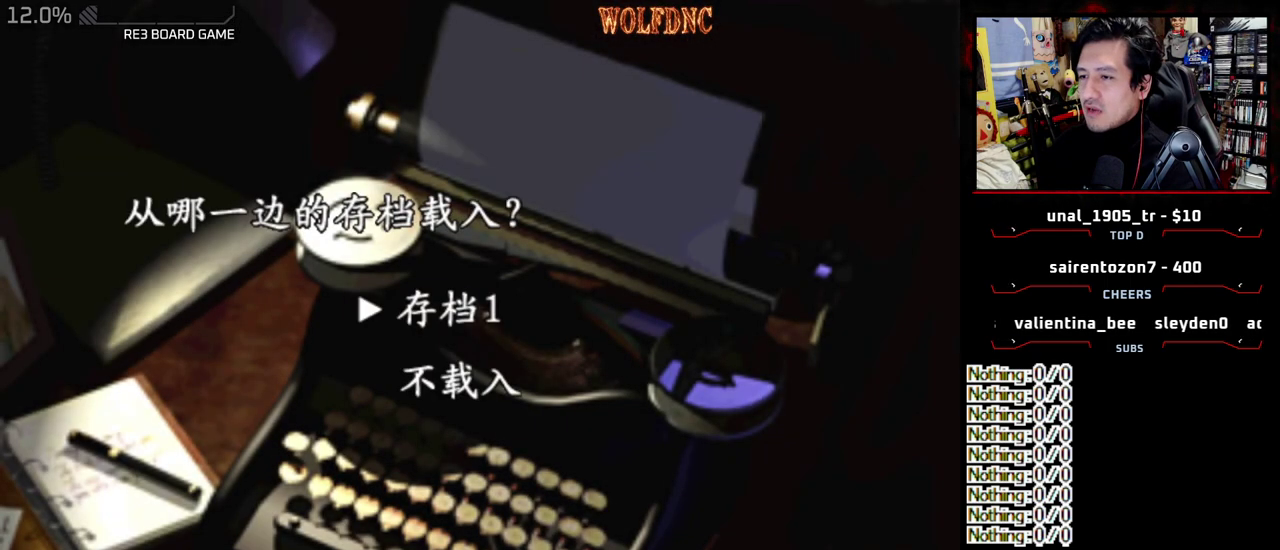
{"buttons": ["DPAD_UP"], "events": [[100, "CROSS", "up"], [200, "DPAD_UP", "down"]]}
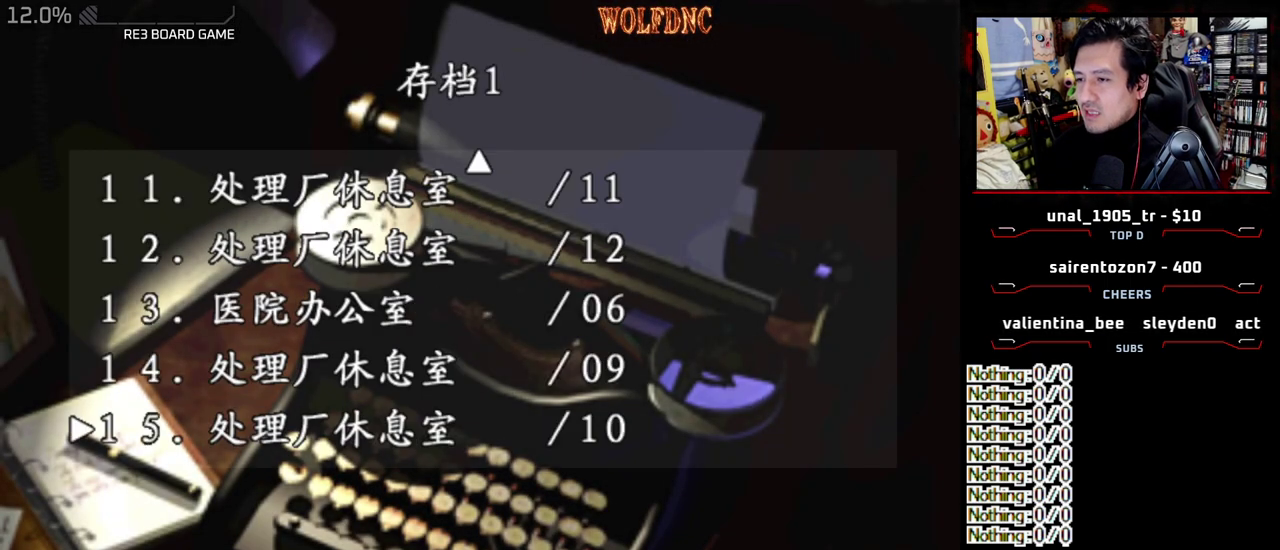
{"buttons": [], "events": [[167, "DPAD_UP", "up"]]}